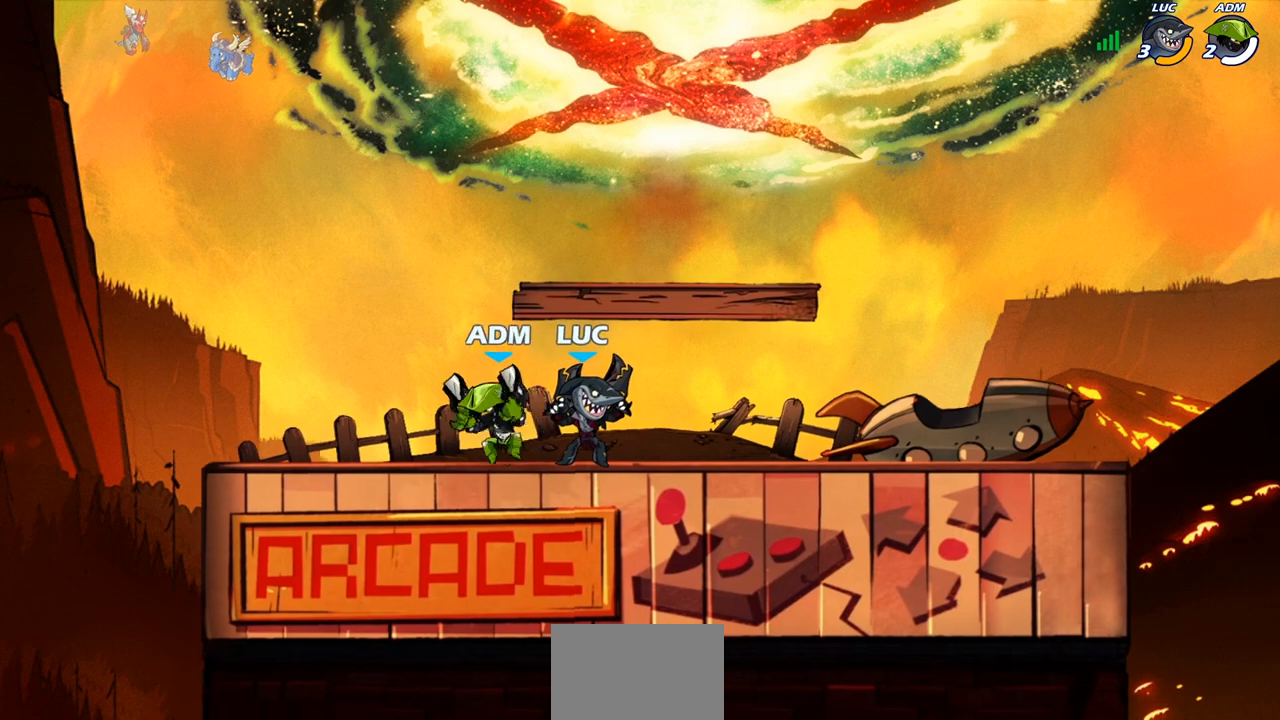
Gameplay with a controller (PlayStation layout); each line is a JSON object with the inputs held at the frame after it. "events" lists button and stick changes between this image and that frame as [ms after this image, input, new state], when the widget could be followed in between.
{"buttons": [], "left_stick": "center", "right_stick": "center", "events": [[33, "left_stick", "down-left"], [50, "SQUARE", "down"], [150, "SQUARE", "up"], [200, "left_stick", "center"]]}
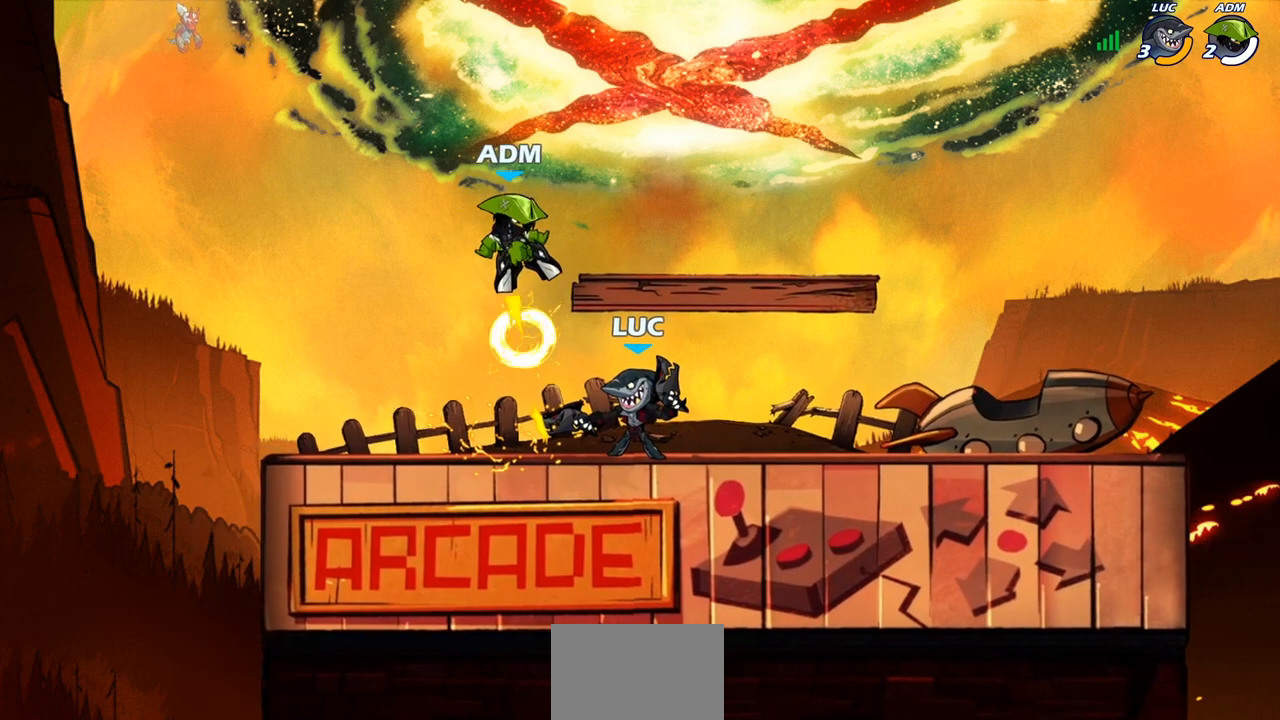
{"buttons": ["R2"], "left_stick": "down-left", "right_stick": "center", "events": [[200, "left_stick", "left"], [400, "R2", "down"], [467, "left_stick", "down-left"]]}
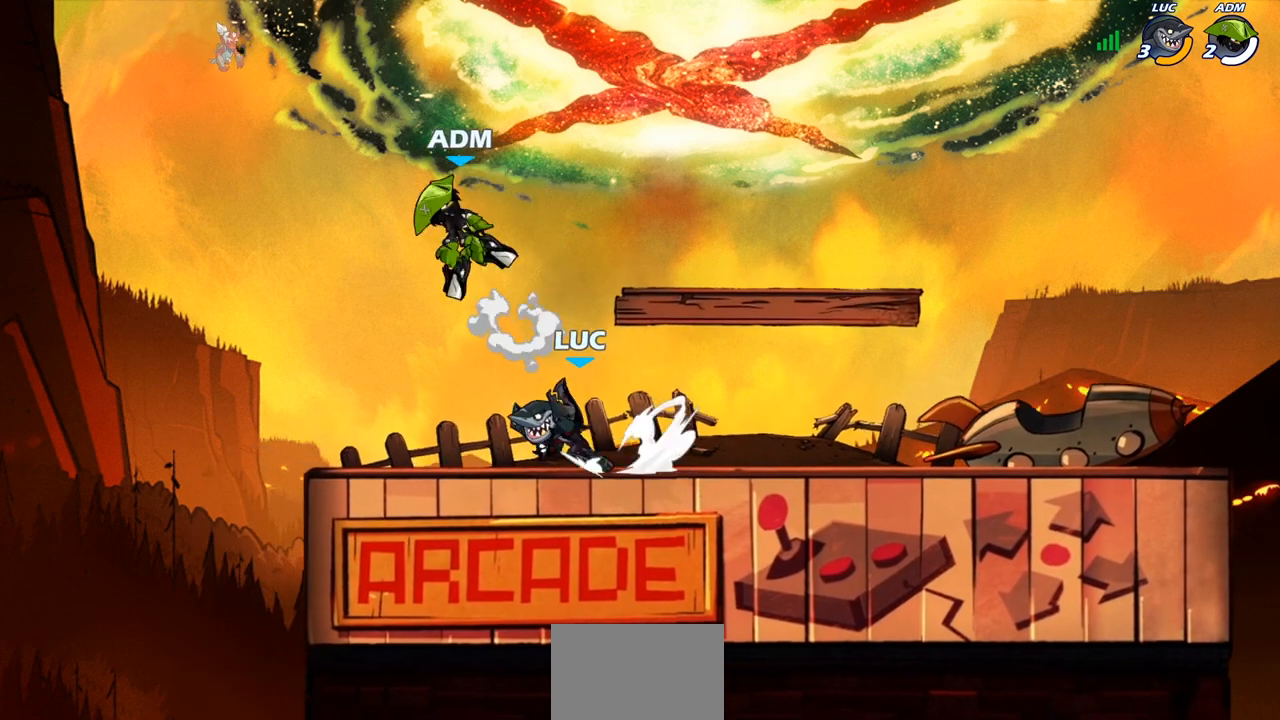
{"buttons": [], "left_stick": "center", "right_stick": "center", "events": [[150, "left_stick", "left"], [183, "R2", "up"], [250, "left_stick", "up"], [300, "left_stick", "right"], [467, "left_stick", "center"]]}
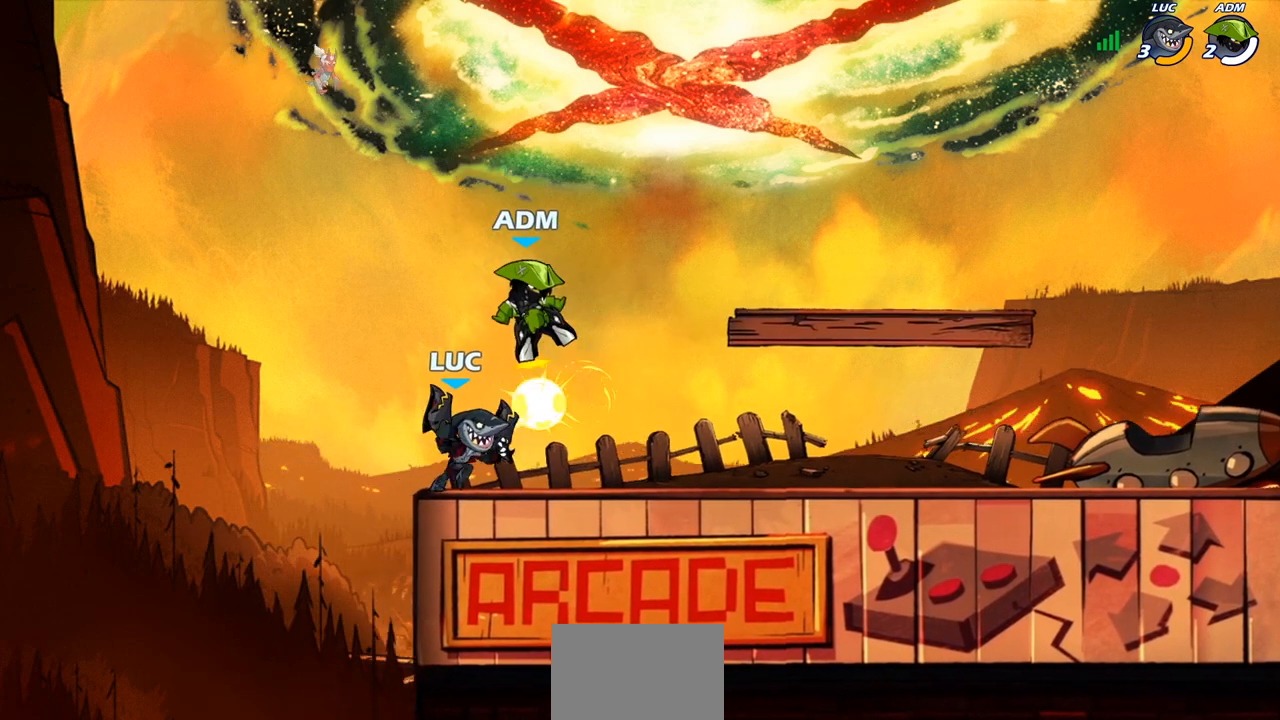
{"buttons": ["SQUARE"], "left_stick": "center", "right_stick": "center", "events": [[100, "SQUARE", "down"], [200, "SQUARE", "up"], [283, "SQUARE", "down"], [400, "SQUARE", "up"], [483, "SQUARE", "down"]]}
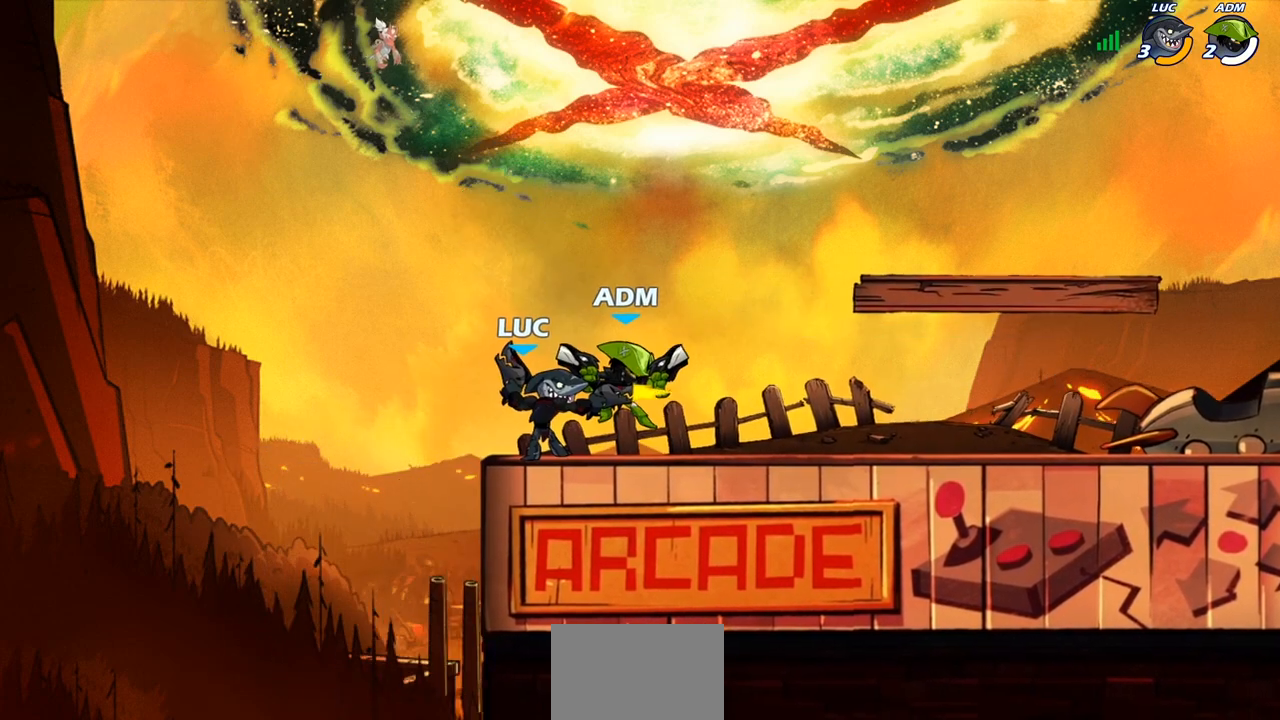
{"buttons": [], "left_stick": "center", "right_stick": "center", "events": [[83, "SQUARE", "up"], [167, "SQUARE", "down"], [250, "SQUARE", "up"], [350, "SQUARE", "down"], [467, "SQUARE", "up"]]}
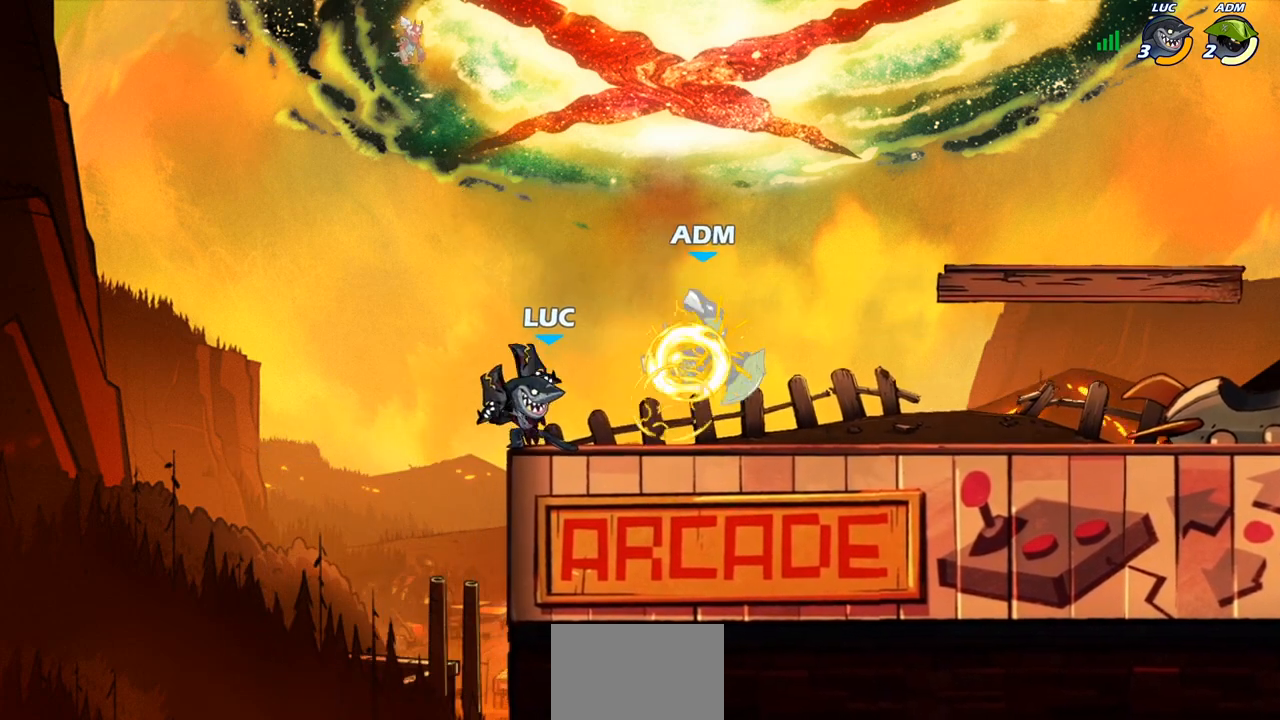
{"buttons": [], "left_stick": "center", "right_stick": "center", "events": [[100, "left_stick", "down"], [167, "CIRCLE", "down"], [233, "CIRCLE", "up"], [333, "left_stick", "center"]]}
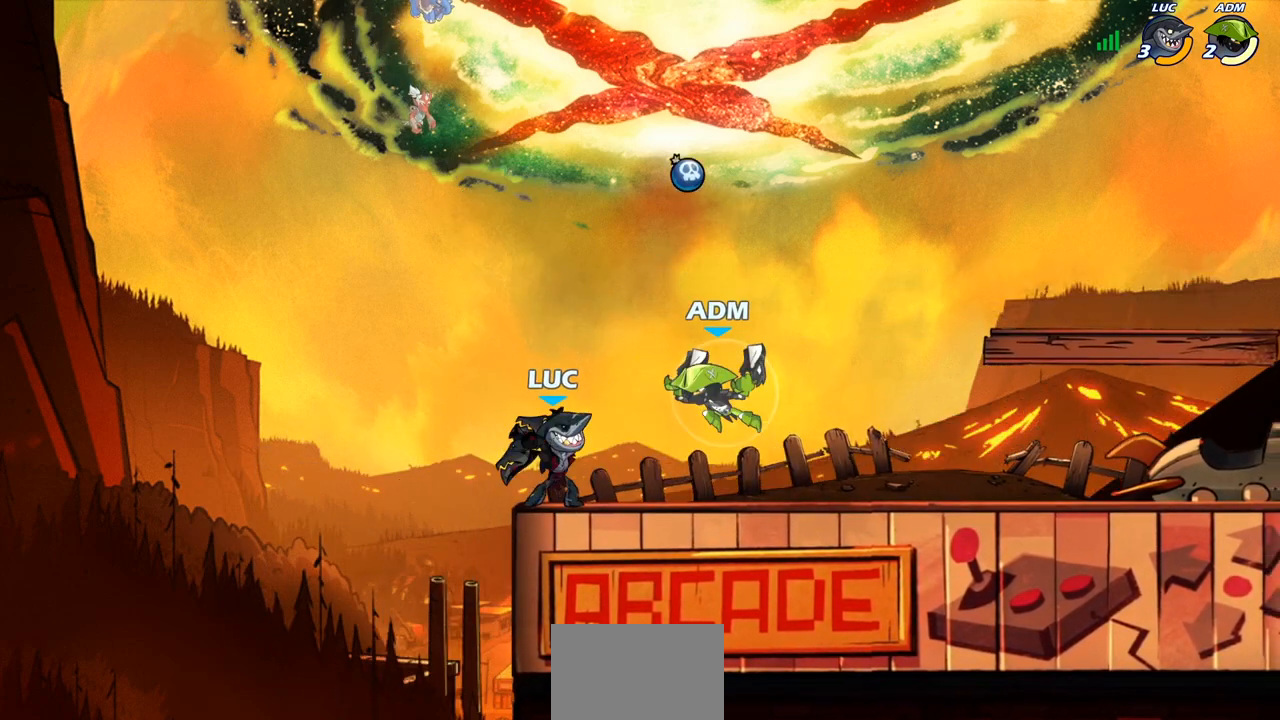
{"buttons": [], "left_stick": "left", "right_stick": "center", "events": [[500, "left_stick", "left"]]}
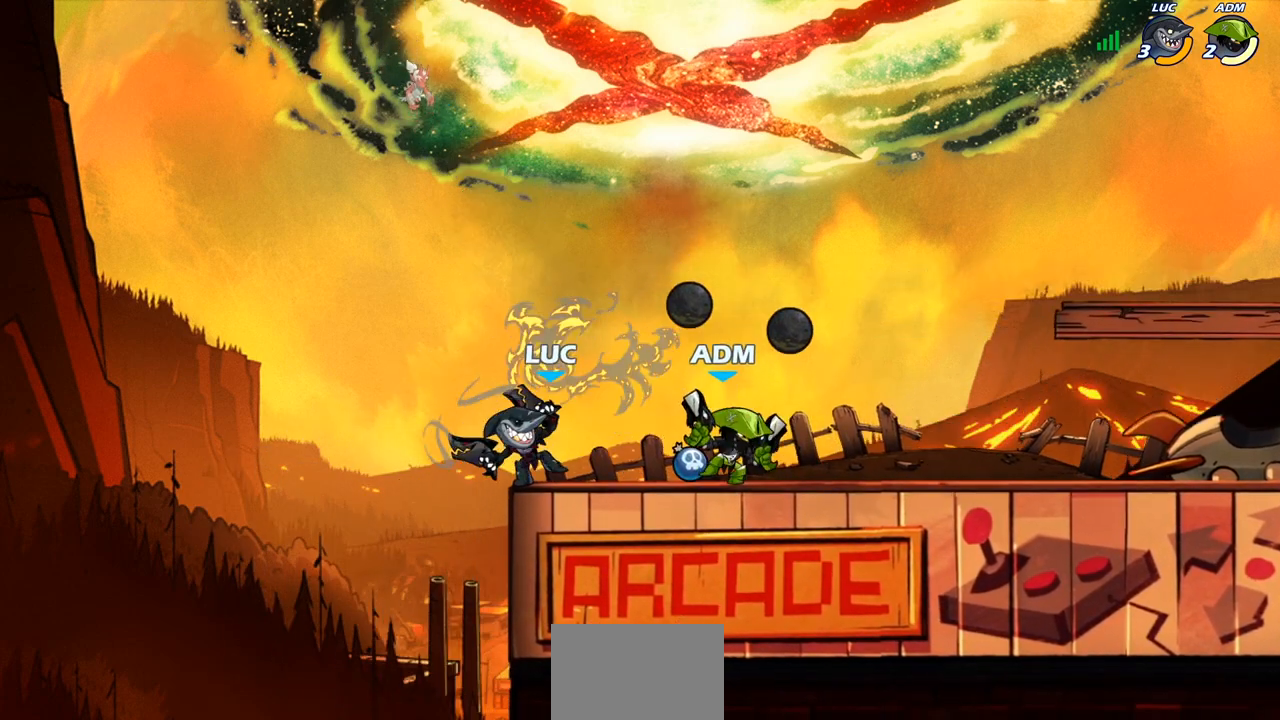
{"buttons": ["CROSS"], "left_stick": "up-right", "right_stick": "center", "events": [[83, "CROSS", "down"], [217, "left_stick", "up"], [267, "CROSS", "up"], [283, "left_stick", "up-right"], [383, "CROSS", "down"]]}
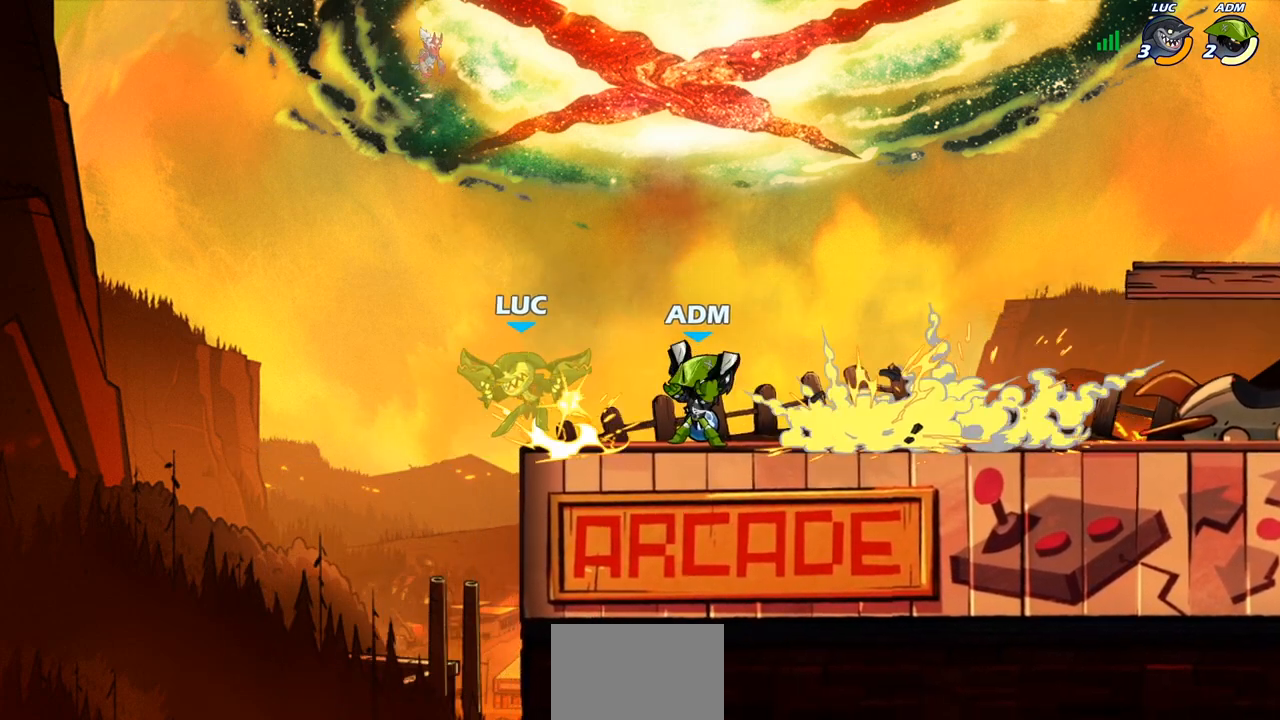
{"buttons": ["R2"], "left_stick": "down-left", "right_stick": "center", "events": [[50, "CROSS", "up"], [167, "left_stick", "center"], [350, "left_stick", "left"], [417, "left_stick", "down-left"], [483, "R2", "down"]]}
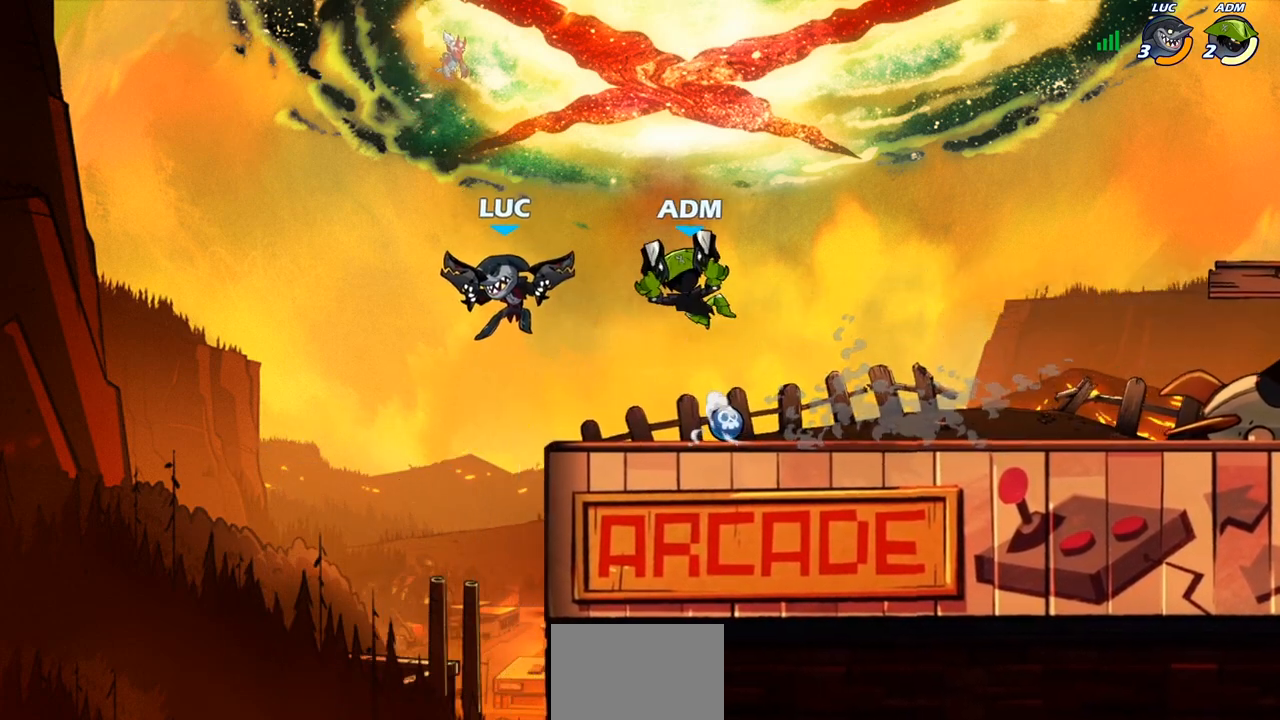
{"buttons": ["R2"], "left_stick": "right", "right_stick": "center", "events": [[167, "left_stick", "down-right"], [217, "left_stick", "right"], [317, "R2", "up"], [467, "R2", "down"]]}
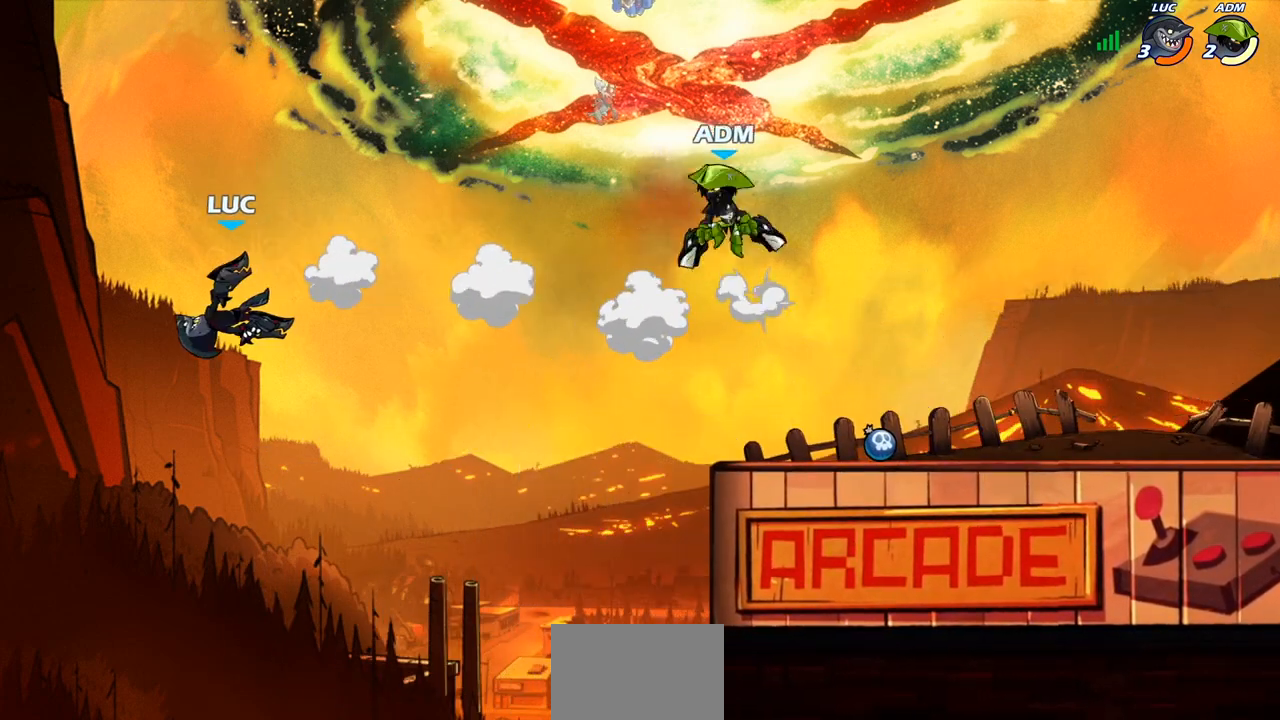
{"buttons": [], "left_stick": "down-right", "right_stick": "center", "events": [[217, "R2", "up"], [317, "left_stick", "down"], [483, "left_stick", "down-right"]]}
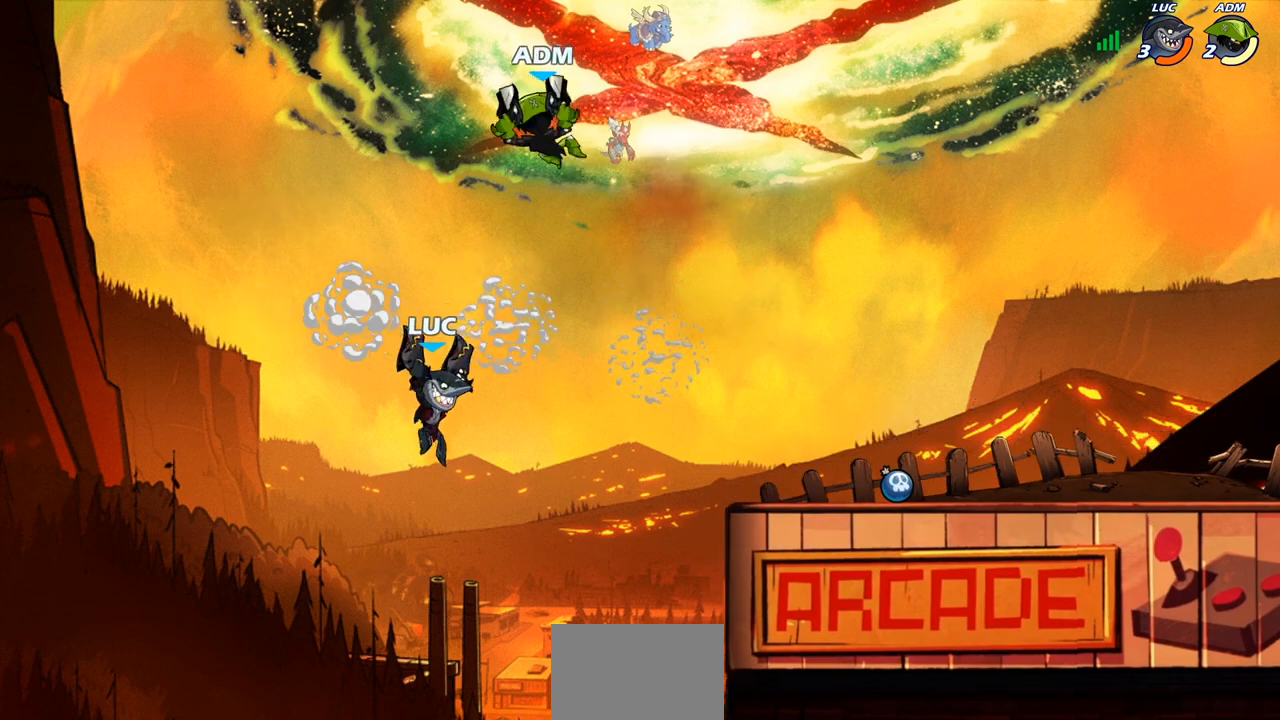
{"buttons": [], "left_stick": "center", "right_stick": "center", "events": [[83, "left_stick", "center"], [183, "CROSS", "down"], [233, "CROSS", "up"], [233, "SQUARE", "down"], [233, "right_stick", "down-left"], [283, "SQUARE", "up"], [317, "right_stick", "center"]]}
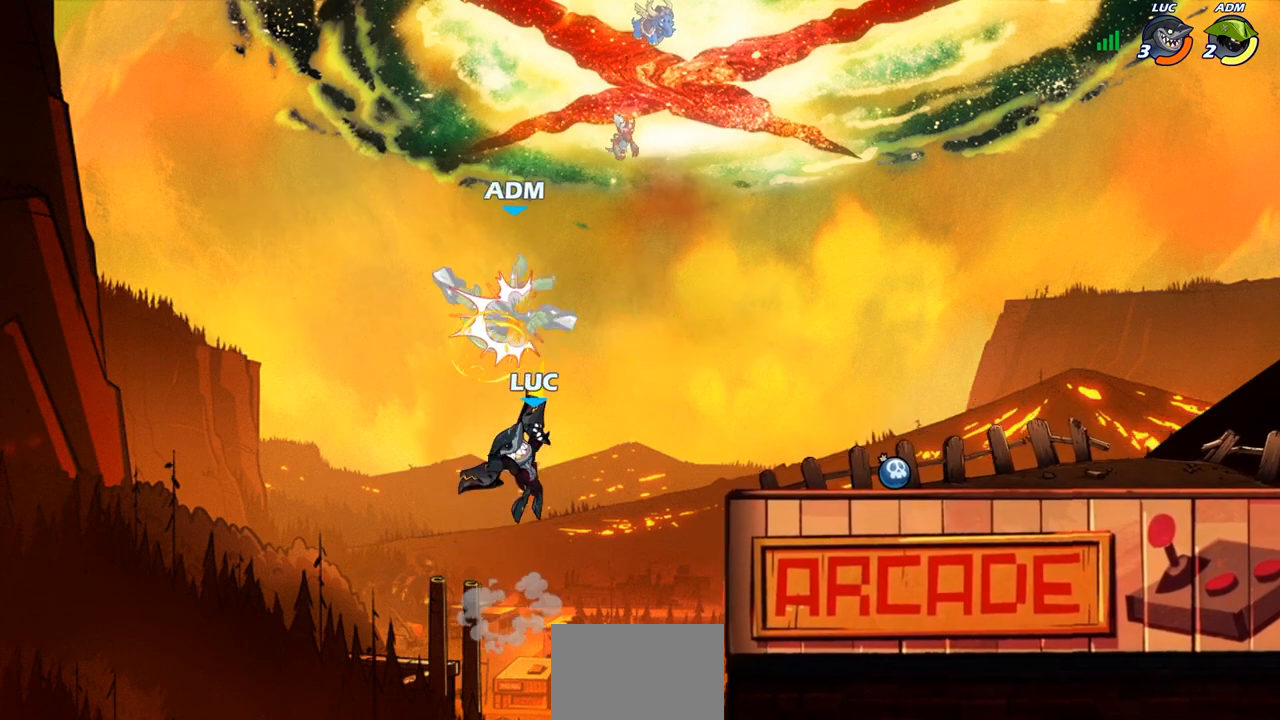
{"buttons": [], "left_stick": "center", "right_stick": "center", "events": [[150, "left_stick", "right"], [233, "CROSS", "down"], [300, "left_stick", "center"], [317, "SQUARE", "down"], [350, "CROSS", "up"], [417, "SQUARE", "up"]]}
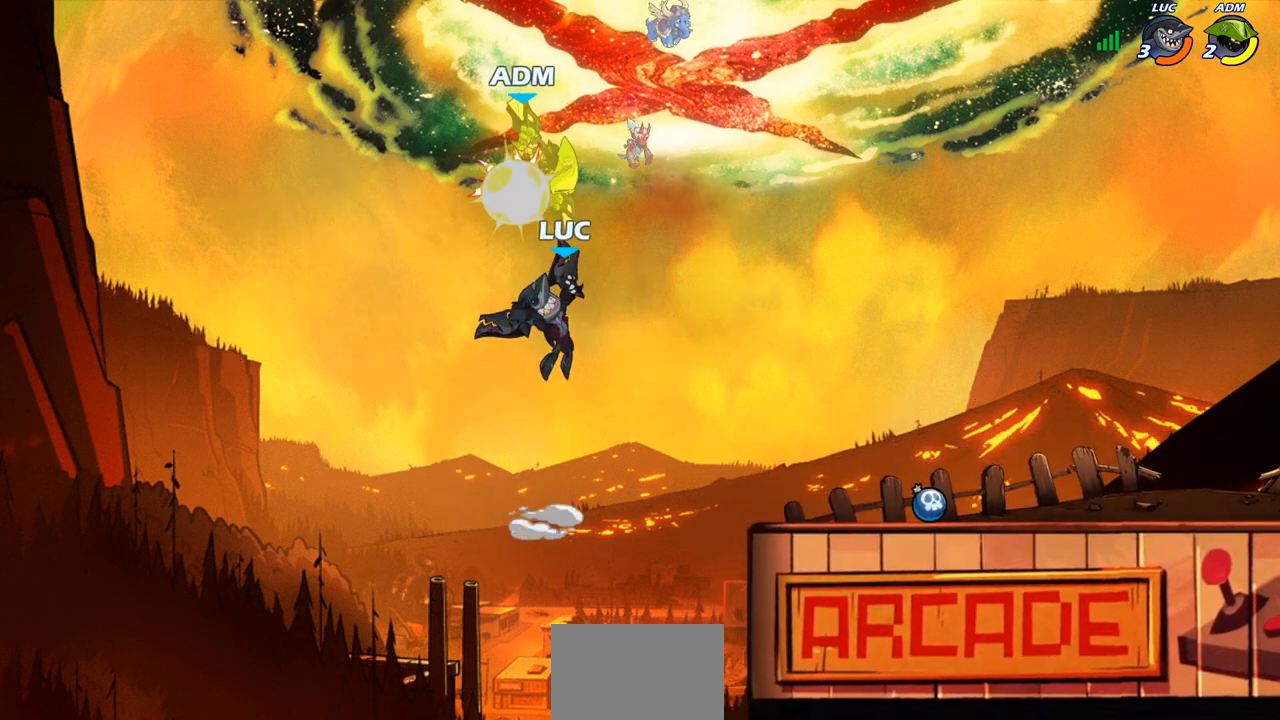
{"buttons": ["R2"], "left_stick": "up-right", "right_stick": "center", "events": [[100, "left_stick", "right"], [250, "left_stick", "up-right"], [333, "R2", "down"]]}
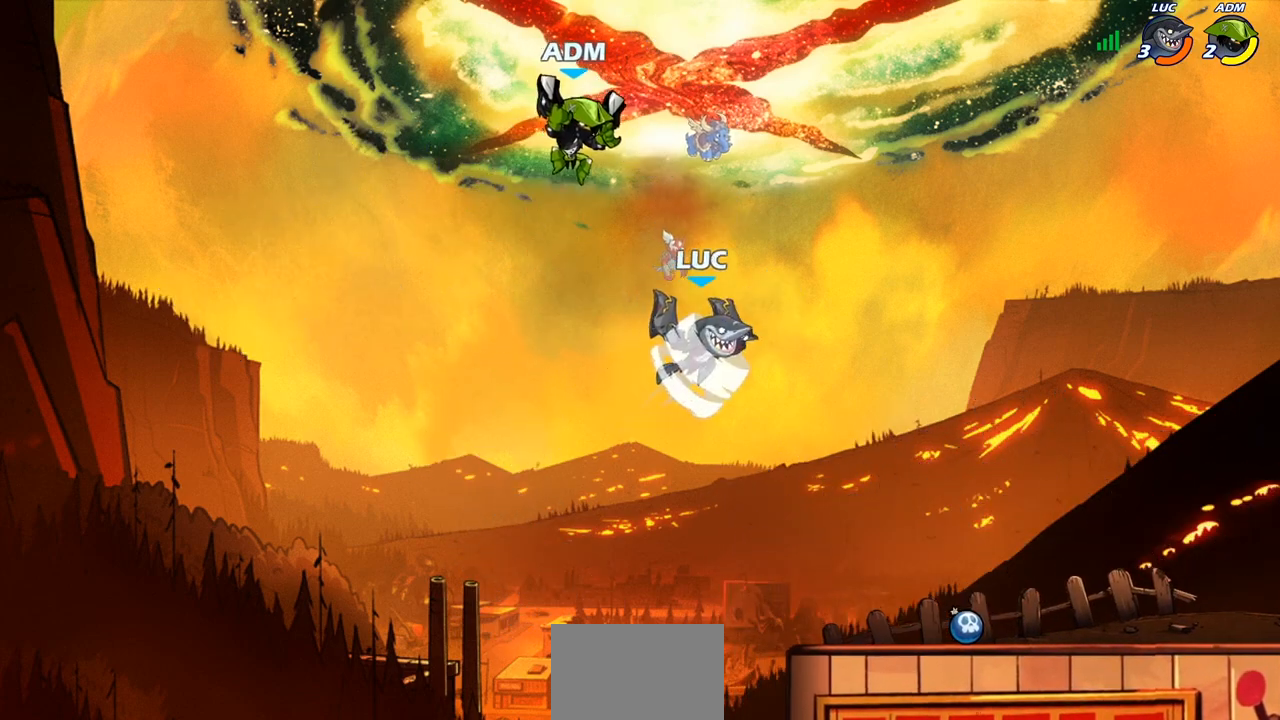
{"buttons": [], "left_stick": "left", "right_stick": "center", "events": [[33, "R2", "up"], [150, "left_stick", "down-right"], [233, "left_stick", "down-left"], [300, "left_stick", "left"], [383, "CIRCLE", "down"], [467, "CIRCLE", "up"]]}
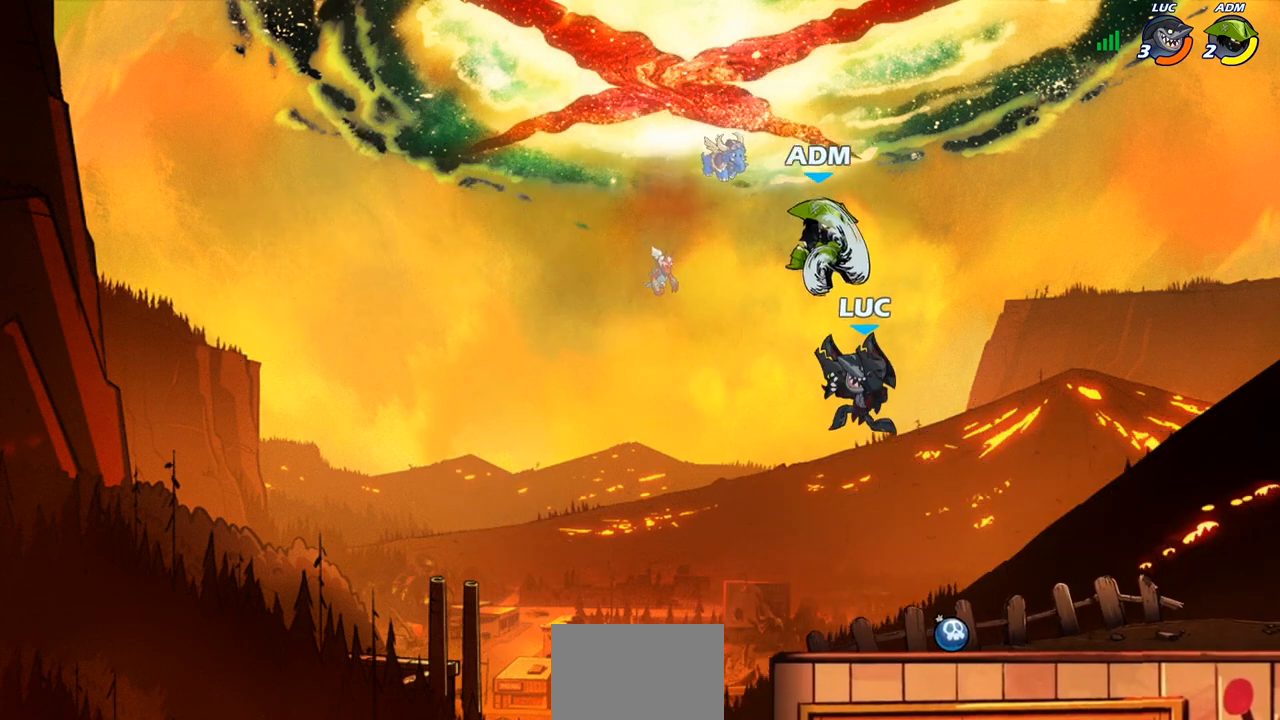
{"buttons": [], "left_stick": "center", "right_stick": "center", "events": [[83, "left_stick", "up"], [250, "left_stick", "center"]]}
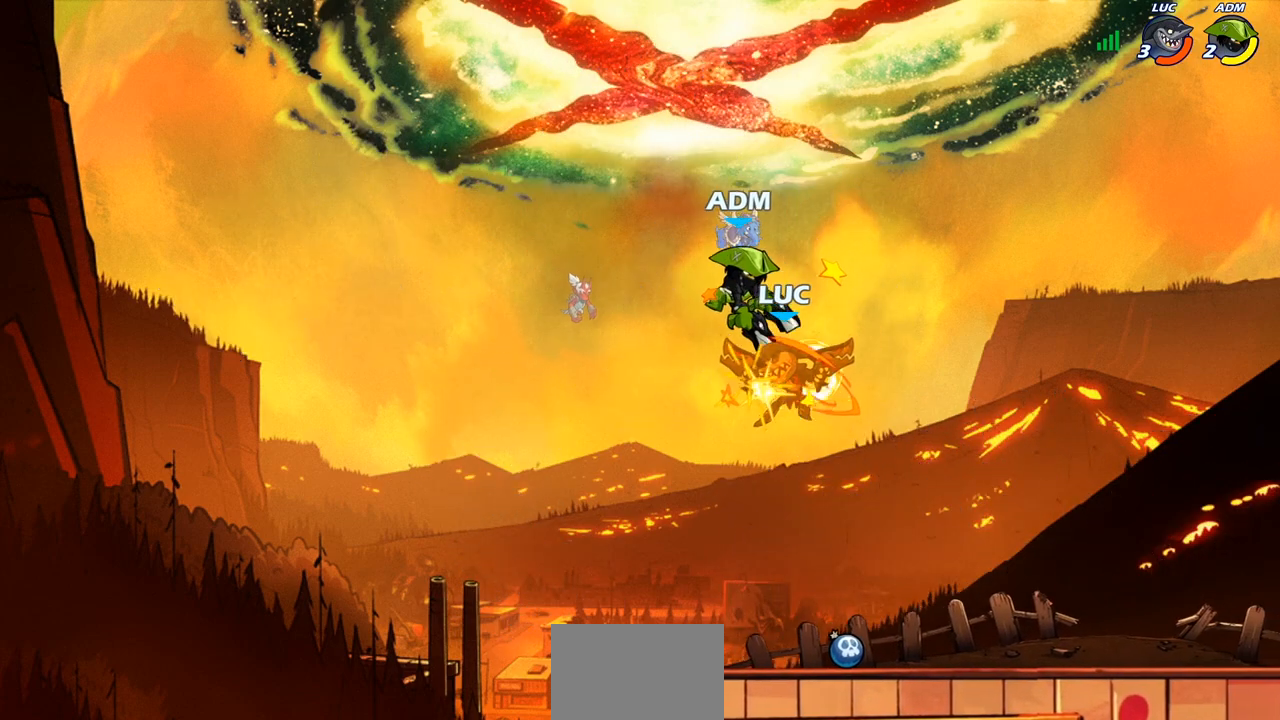
{"buttons": [], "left_stick": "center", "right_stick": "center", "events": [[400, "SQUARE", "down"], [467, "SQUARE", "up"]]}
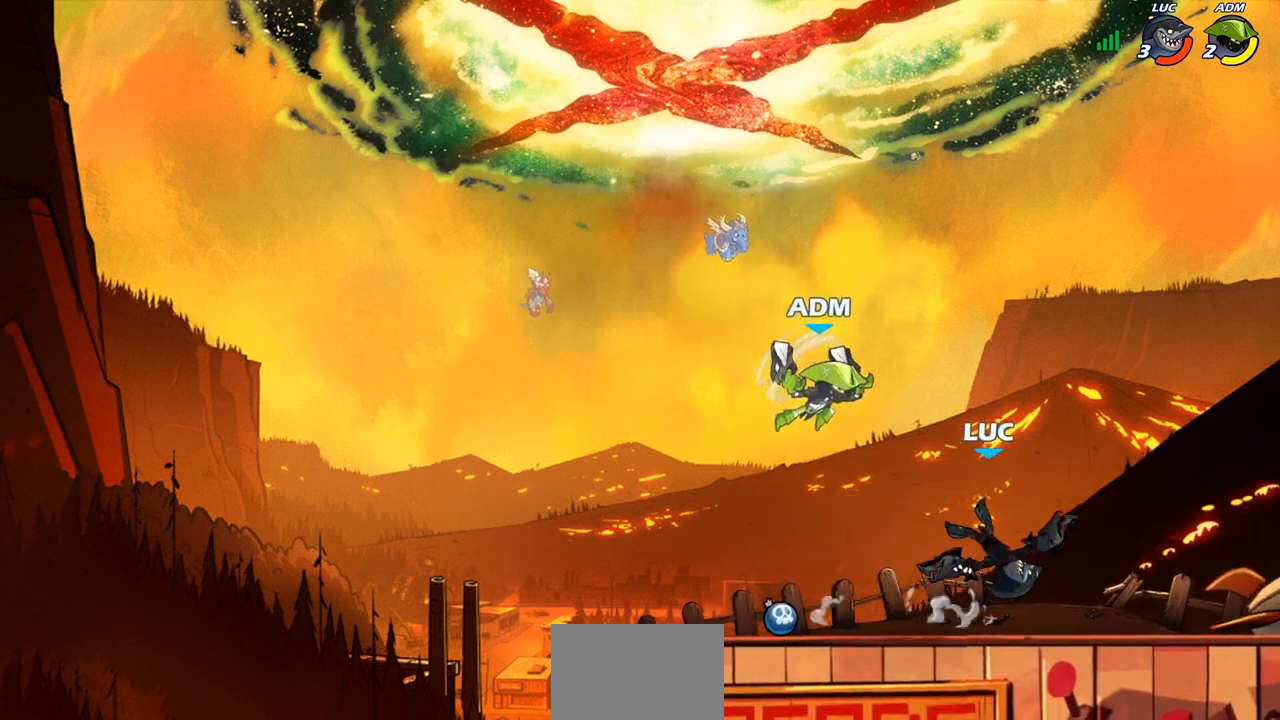
{"buttons": [], "left_stick": "center", "right_stick": "center", "events": [[50, "SQUARE", "down"], [150, "SQUARE", "up"], [217, "SQUARE", "down"], [350, "SQUARE", "up"]]}
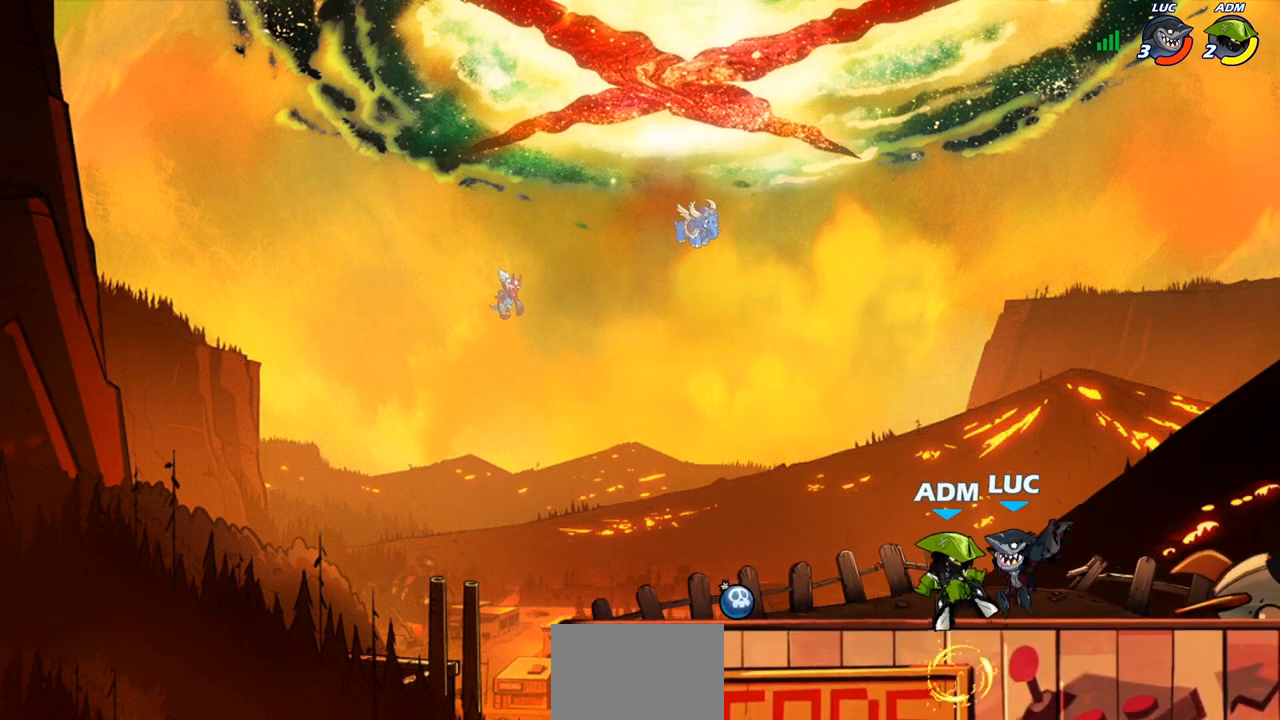
{"buttons": [], "left_stick": "center", "right_stick": "center", "events": [[100, "left_stick", "down"], [150, "SQUARE", "down"], [233, "SQUARE", "up"], [333, "left_stick", "center"]]}
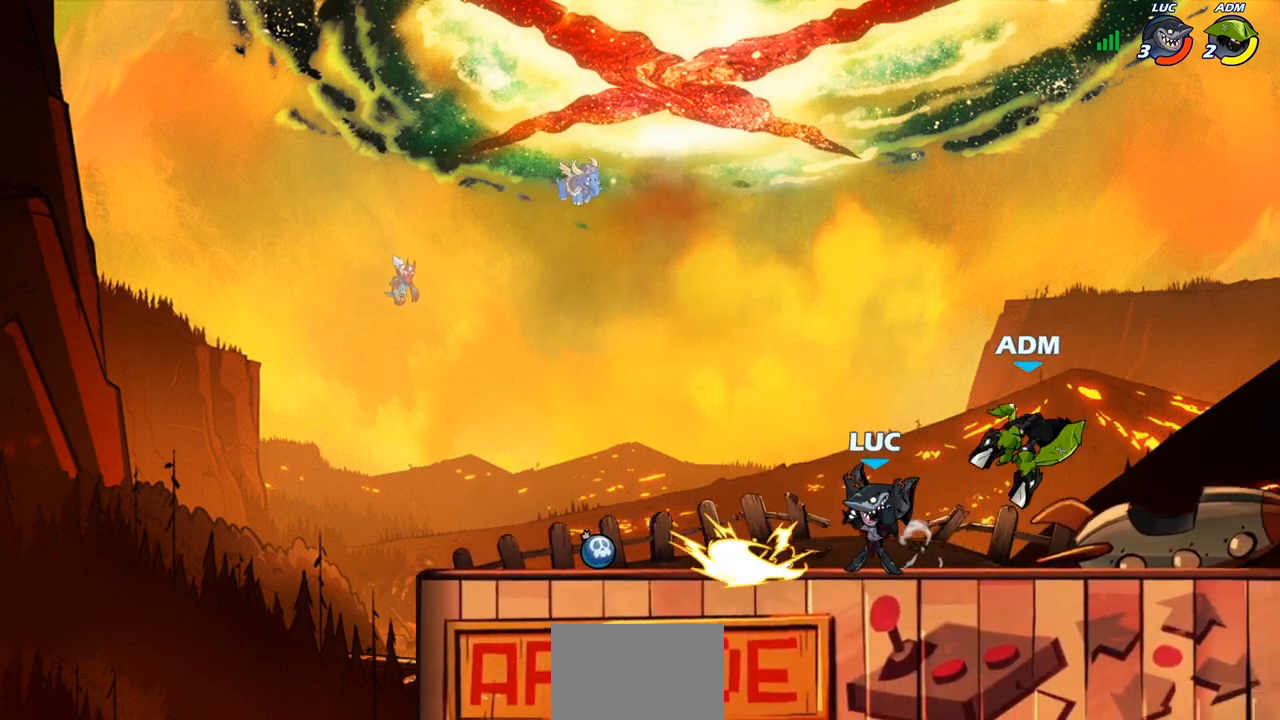
{"buttons": ["R2"], "left_stick": "left", "right_stick": "center", "events": [[283, "left_stick", "up-left"], [300, "CROSS", "down"], [333, "left_stick", "left"], [417, "CROSS", "up"], [417, "R2", "down"]]}
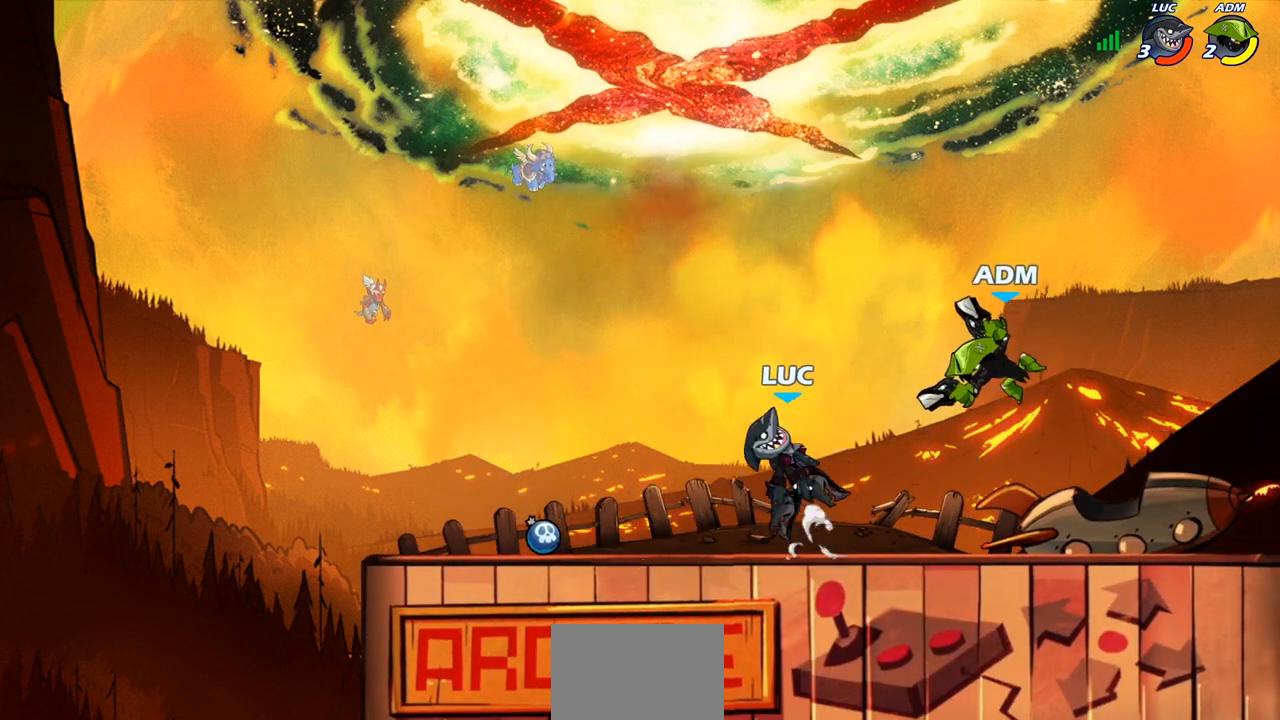
{"buttons": ["CIRCLE", "R2"], "left_stick": "right", "right_stick": "center", "events": [[33, "left_stick", "down-left"], [167, "R2", "up"], [283, "left_stick", "down-right"], [333, "left_stick", "right"], [450, "R2", "down"], [483, "CIRCLE", "down"]]}
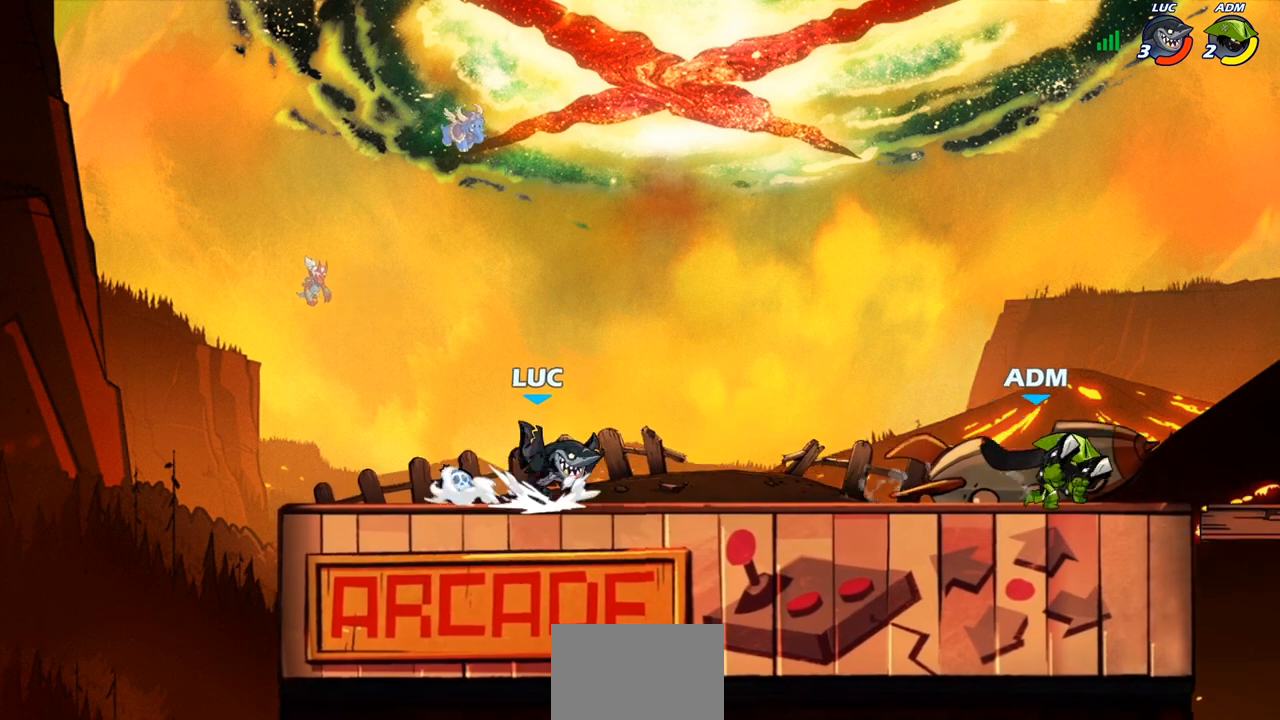
{"buttons": [], "left_stick": "center", "right_stick": "center", "events": [[67, "R2", "up"], [83, "CIRCLE", "up"], [400, "left_stick", "center"]]}
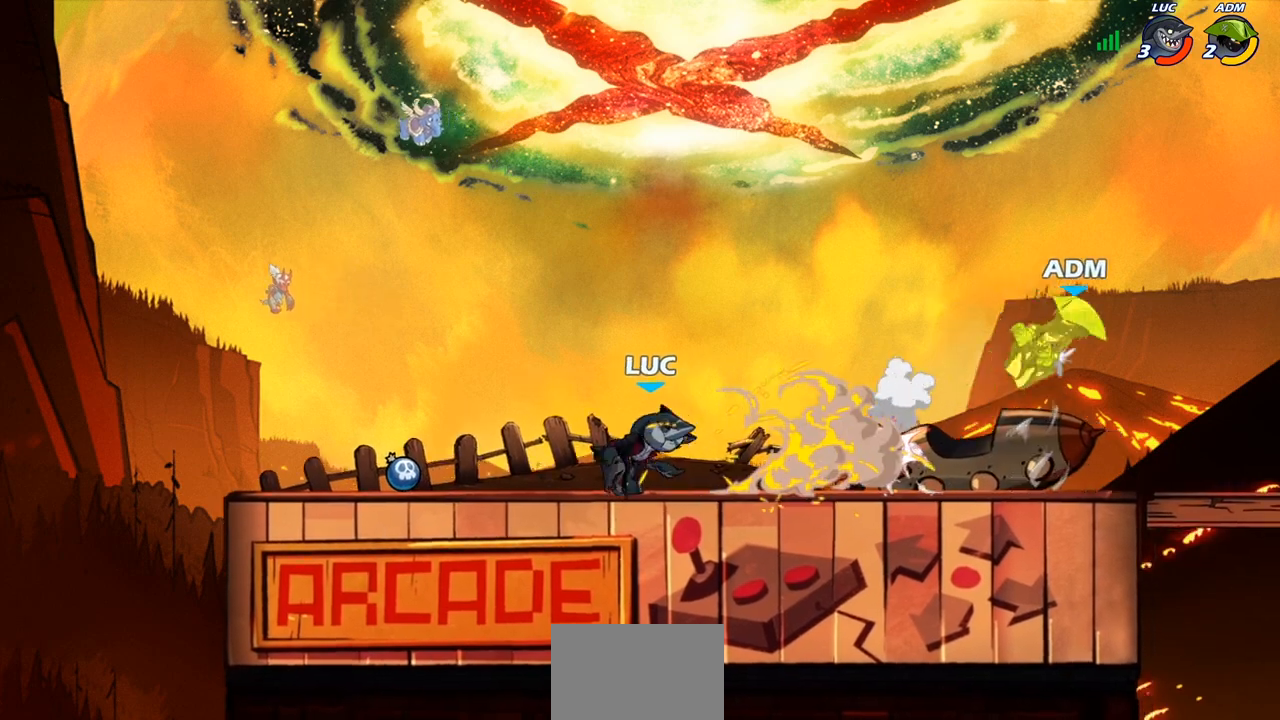
{"buttons": ["CIRCLE"], "left_stick": "center", "right_stick": "center", "events": [[200, "left_stick", "right"], [317, "R2", "down"], [450, "left_stick", "center"], [467, "R2", "up"], [483, "CIRCLE", "down"]]}
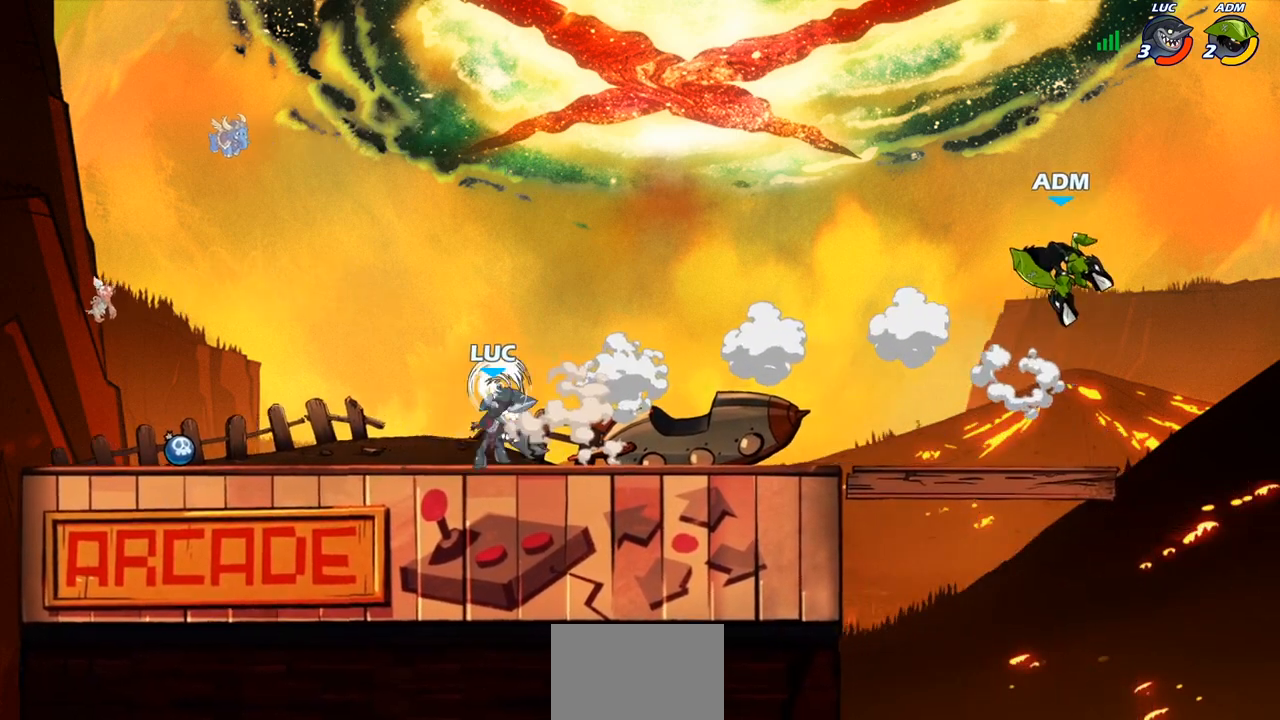
{"buttons": [], "left_stick": "center", "right_stick": "center", "events": [[67, "CIRCLE", "up"]]}
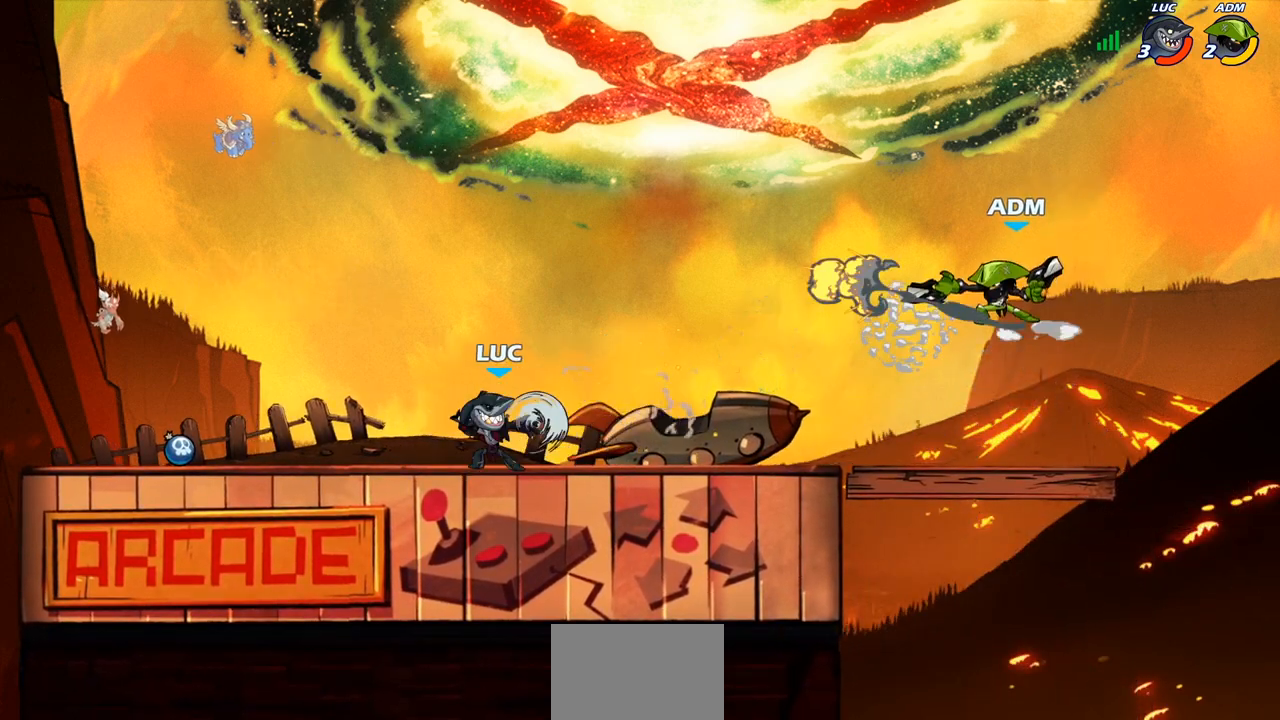
{"buttons": [], "left_stick": "center", "right_stick": "center", "events": []}
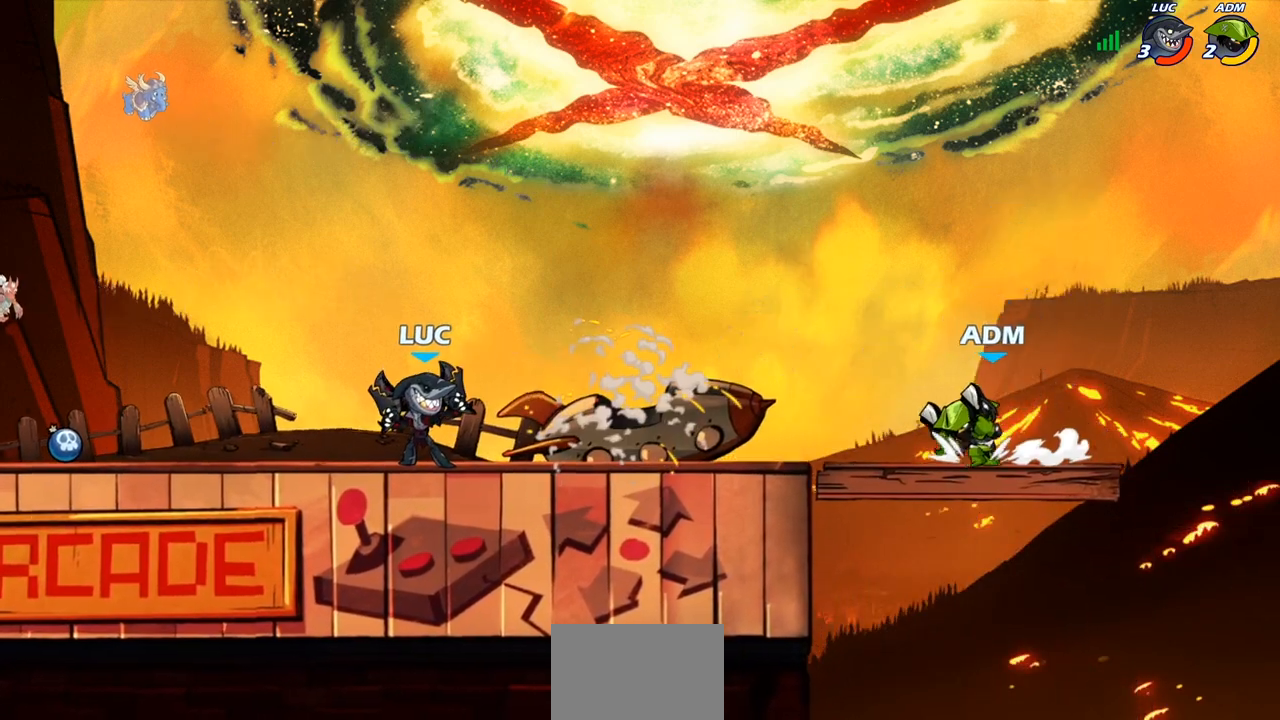
{"buttons": [], "left_stick": "left", "right_stick": "center", "events": [[50, "left_stick", "right"], [100, "CROSS", "down"], [200, "CROSS", "up"], [200, "SQUARE", "down"], [217, "right_stick", "left"], [283, "SQUARE", "up"], [300, "right_stick", "center"], [400, "left_stick", "center"], [483, "left_stick", "left"]]}
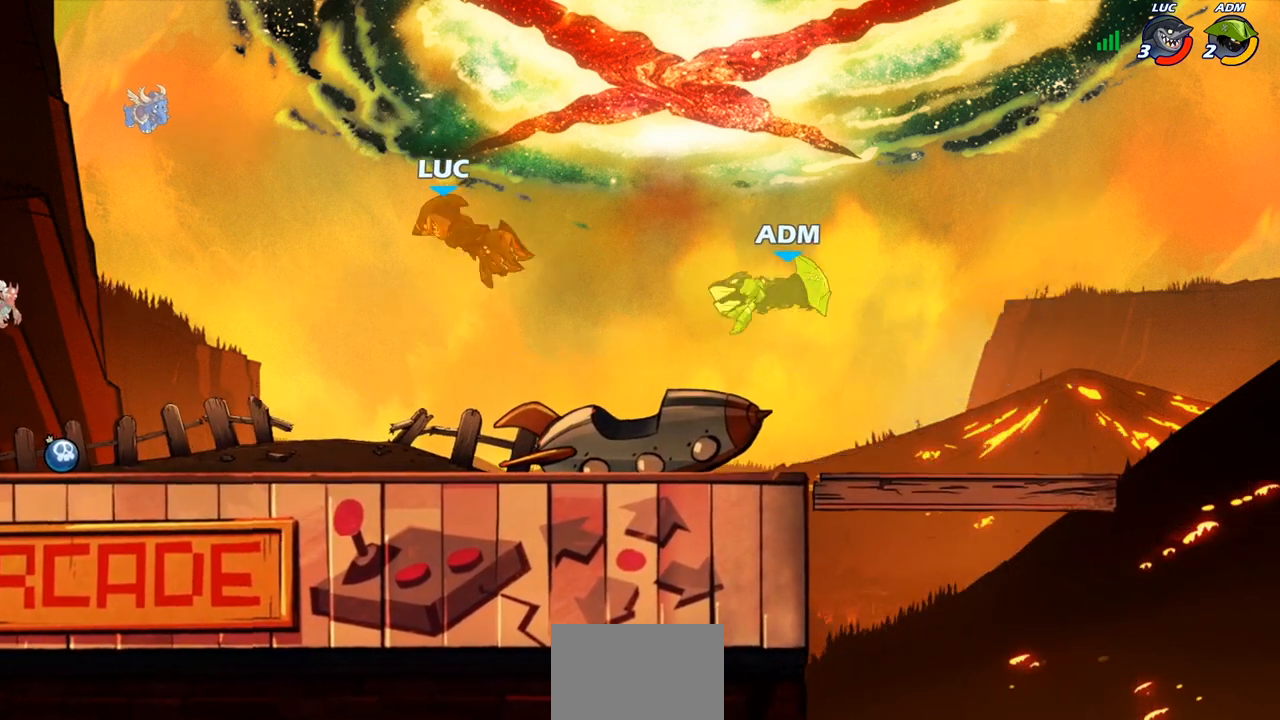
{"buttons": ["CROSS"], "left_stick": "right", "right_stick": "center", "events": [[67, "left_stick", "center"], [133, "left_stick", "right"], [500, "CROSS", "down"]]}
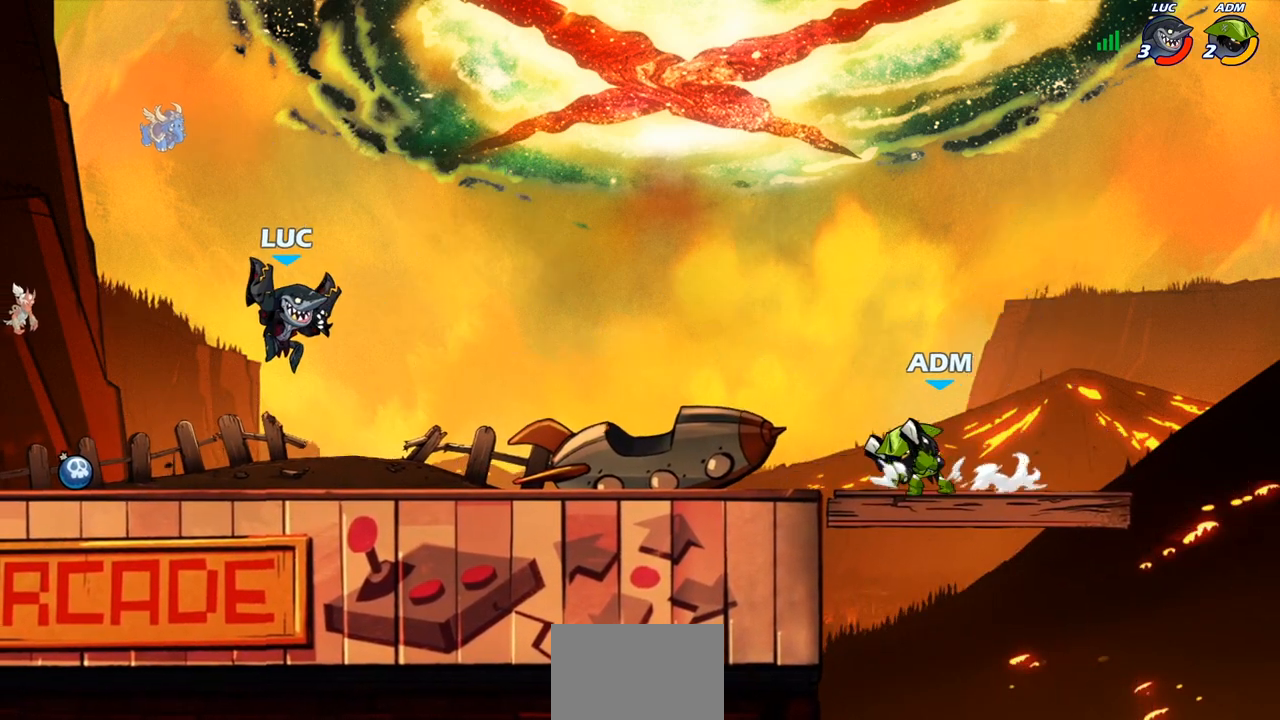
{"buttons": [], "left_stick": "center", "right_stick": "center", "events": [[117, "CROSS", "up"], [133, "left_stick", "down"], [150, "R2", "down"], [167, "SQUARE", "down"], [283, "R2", "up"], [283, "SQUARE", "up"], [350, "left_stick", "center"]]}
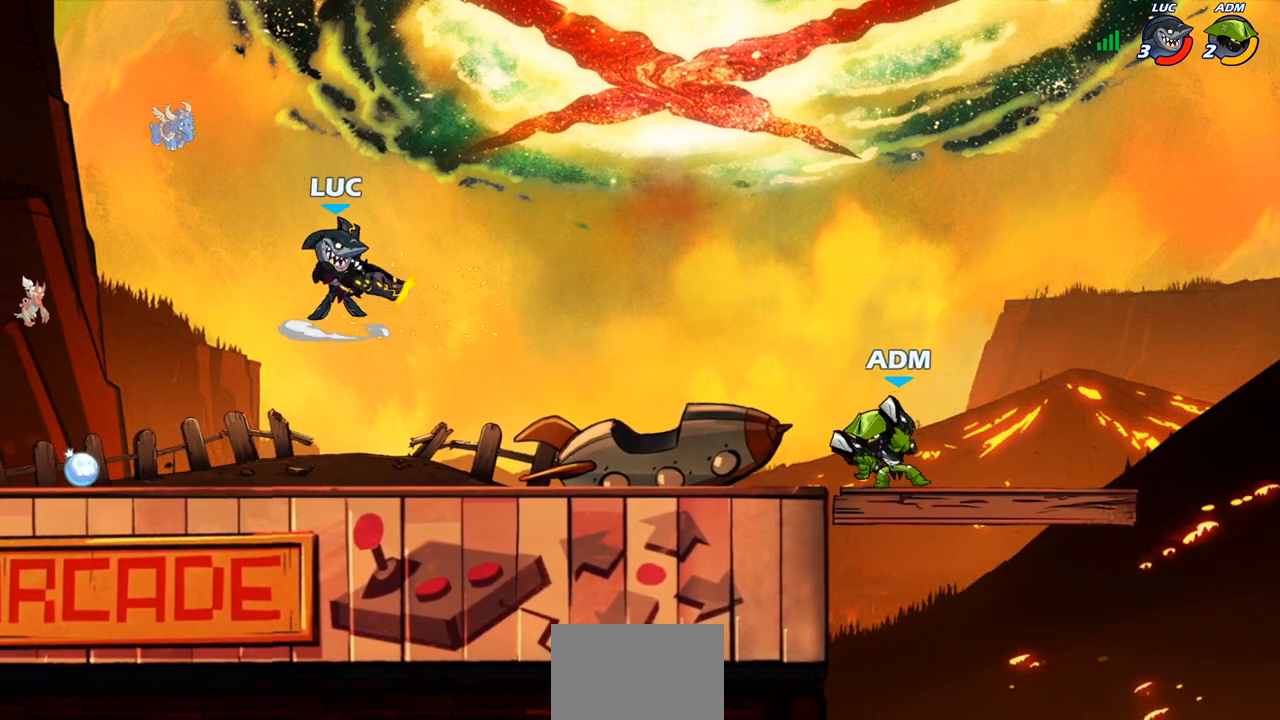
{"buttons": ["CROSS"], "left_stick": "right", "right_stick": "center", "events": [[350, "CROSS", "down"], [483, "left_stick", "right"]]}